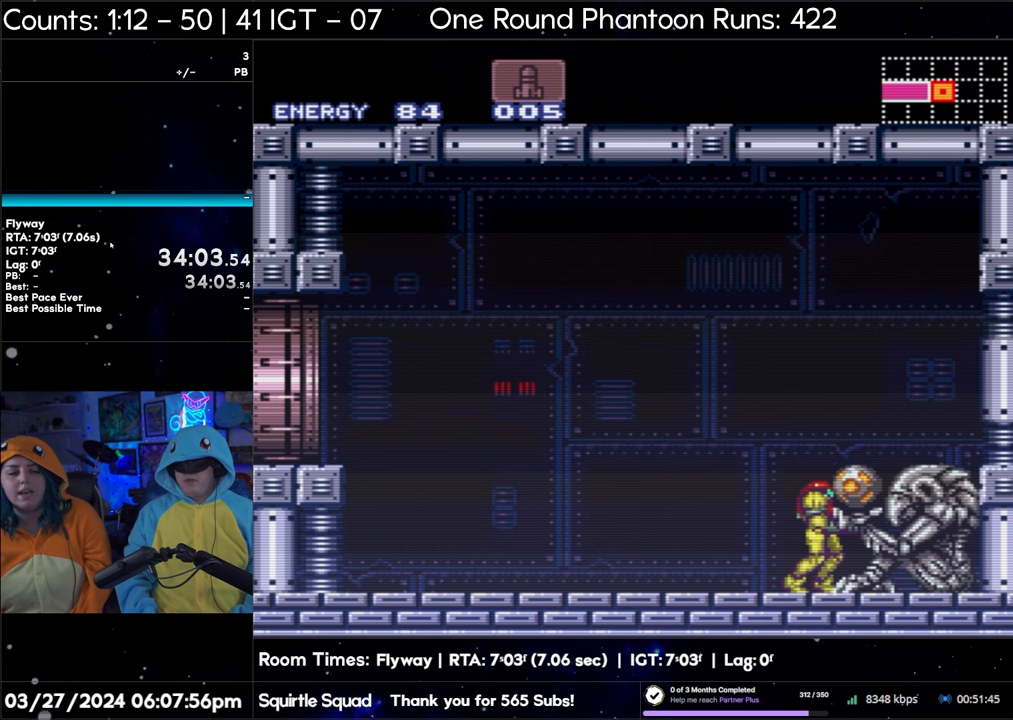
Gameplay with a controller (Nintendo layout); each line is a JSON object with the inputs held at the frame after it. "events" lists button and stick changes between this image and that frame as [ms after this image, input, new state], when the widget could be followed in between. Not read: L3 R3.
{"buttons": ["DPAD_LEFT"], "events": [[467, "DPAD_LEFT", "down"]]}
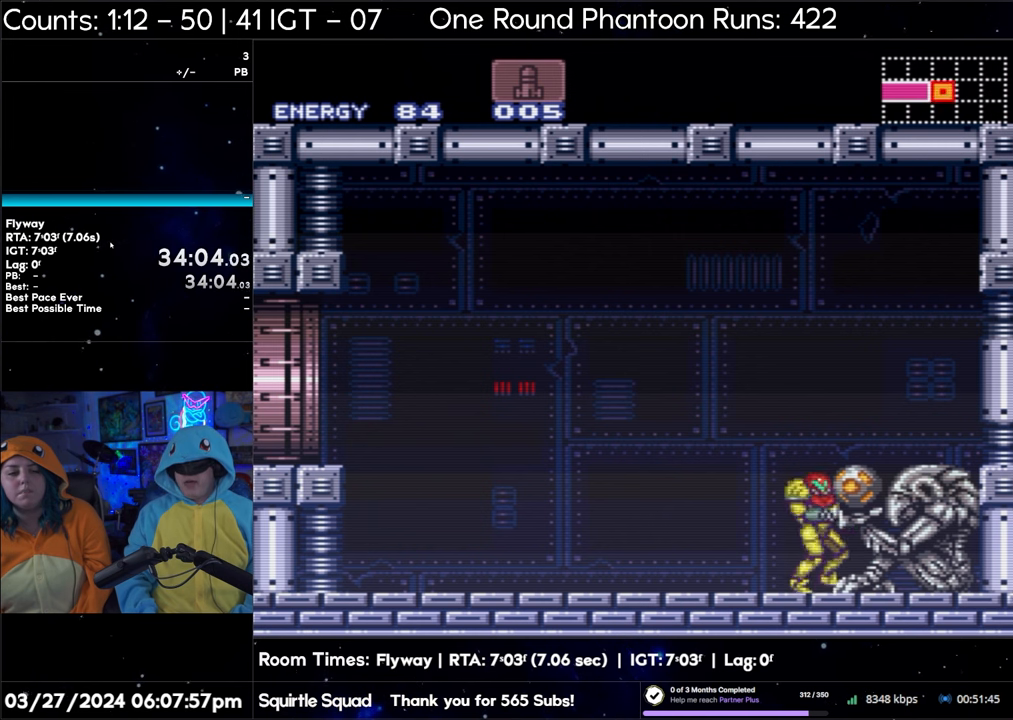
{"buttons": [], "events": [[50, "DPAD_LEFT", "up"], [133, "DPAD_LEFT", "down"], [233, "DPAD_LEFT", "up"], [317, "DPAD_LEFT", "down"], [417, "DPAD_LEFT", "up"]]}
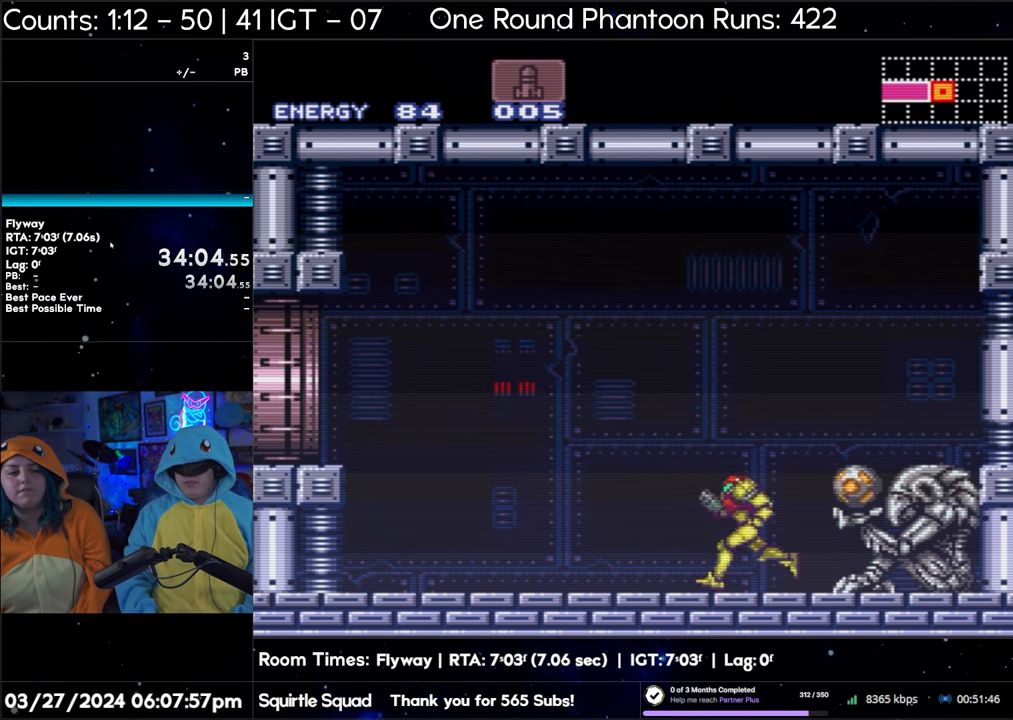
{"buttons": [], "events": [[450, "DPAD_RIGHT", "down"], [500, "DPAD_RIGHT", "up"]]}
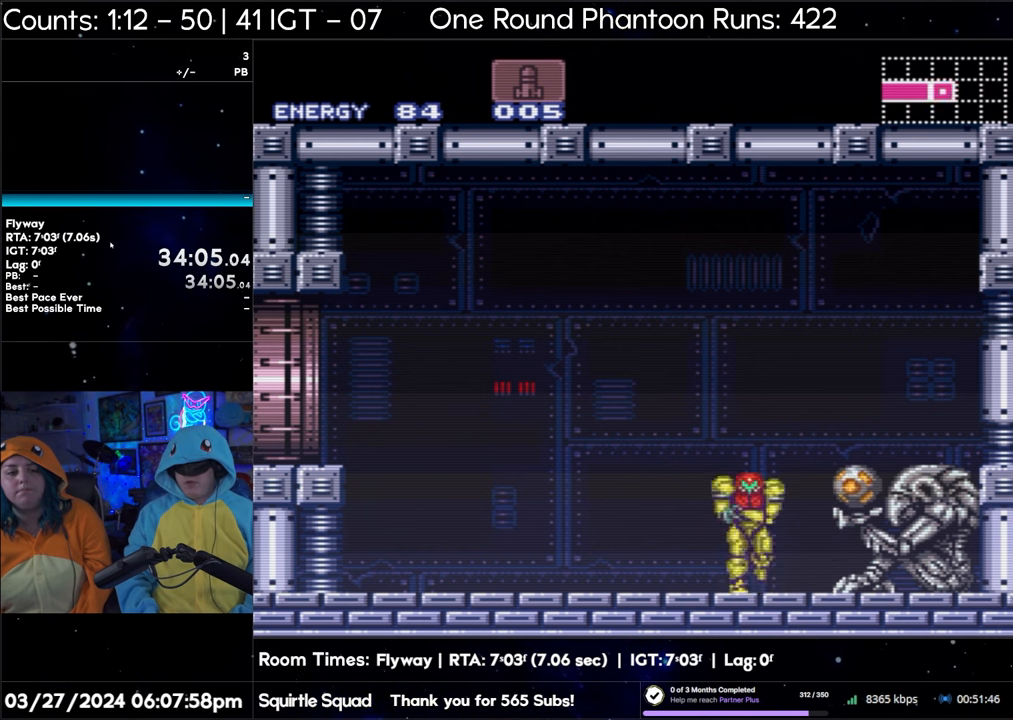
{"buttons": ["DPAD_UP"], "events": [[183, "DPAD_UP", "down"]]}
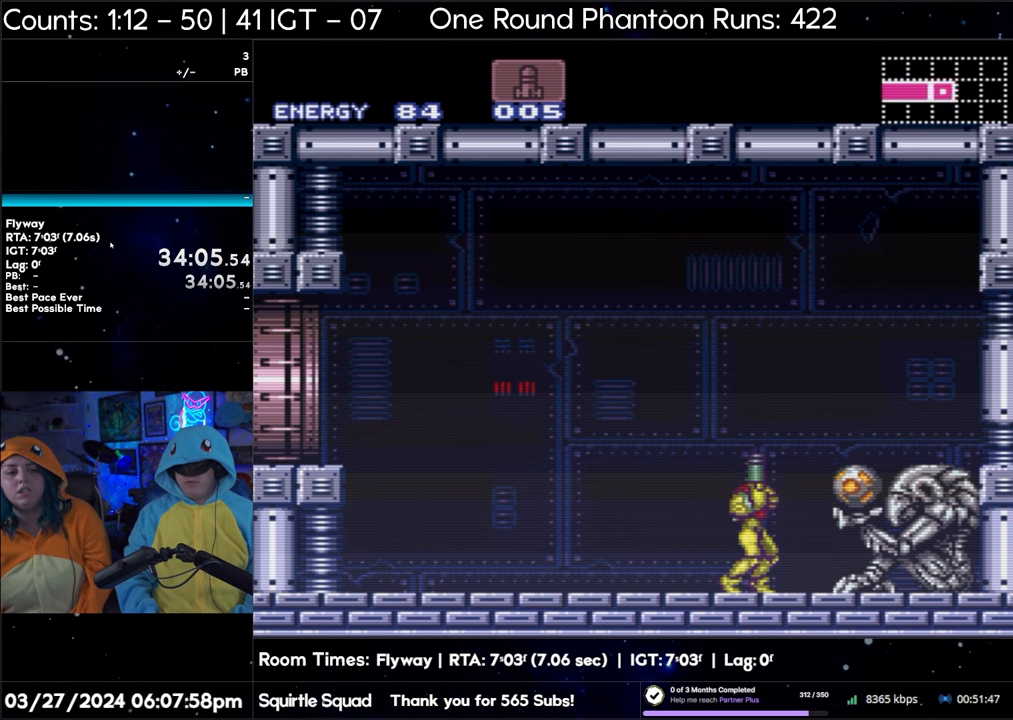
{"buttons": ["DPAD_UP"], "events": []}
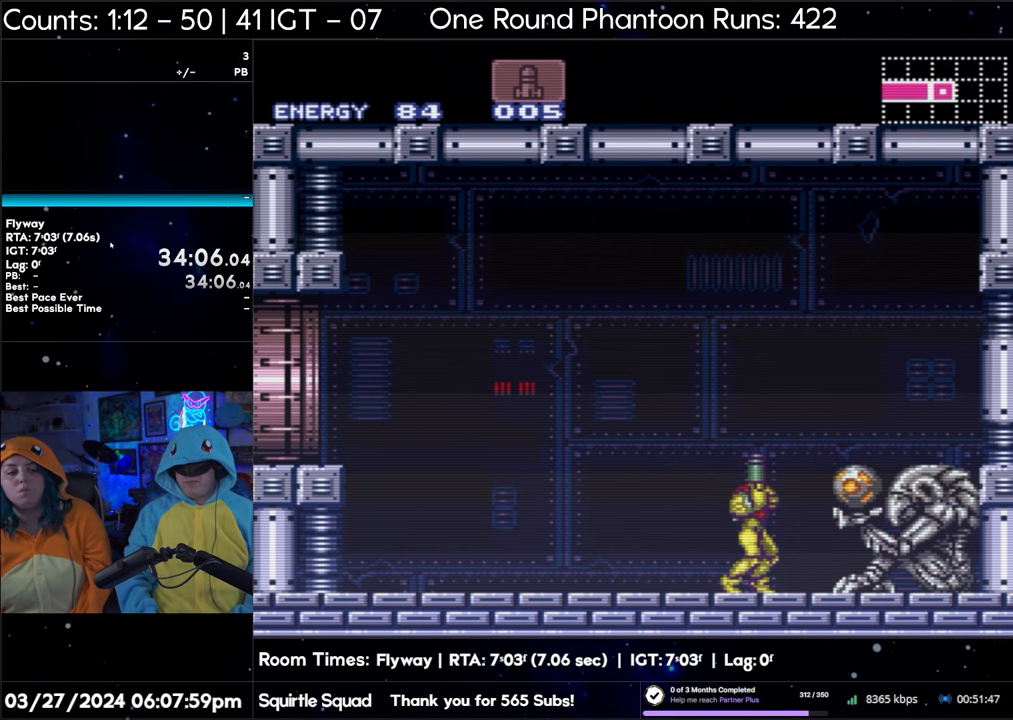
{"buttons": ["DPAD_UP"], "events": [[100, "Y", "down"], [200, "Y", "up"]]}
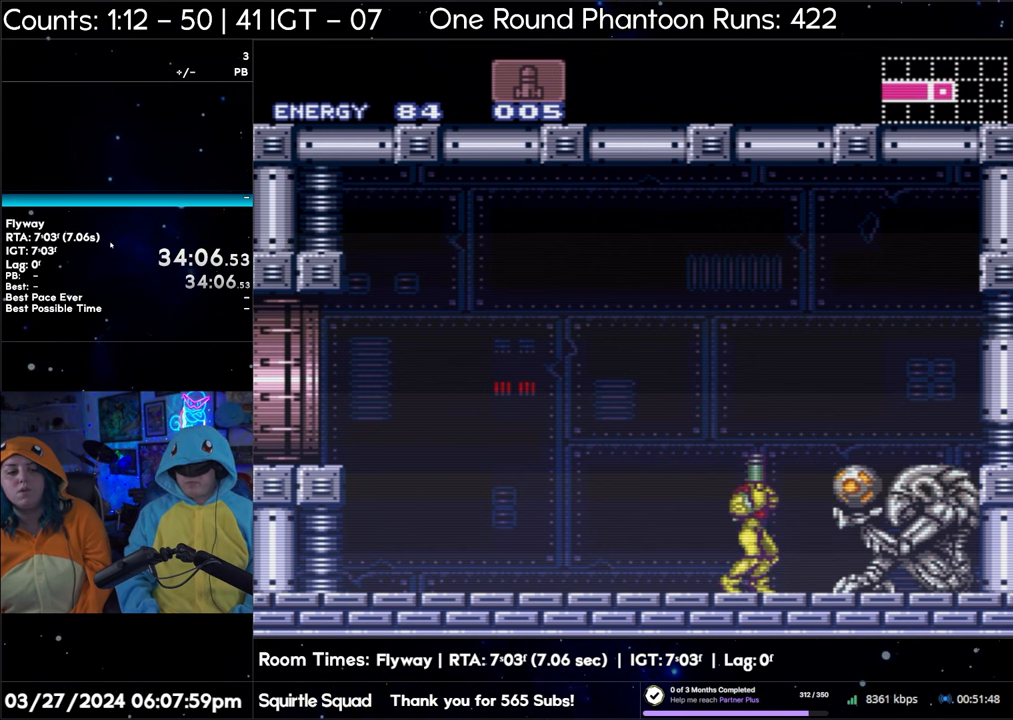
{"buttons": [], "events": [[333, "DPAD_UP", "up"]]}
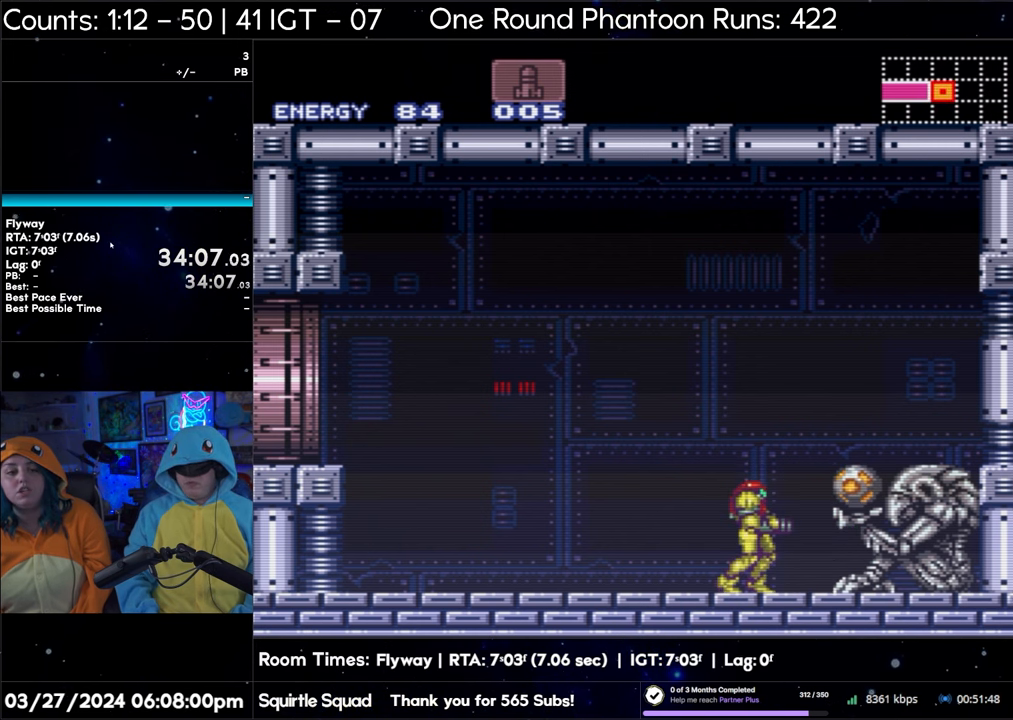
{"buttons": [], "events": []}
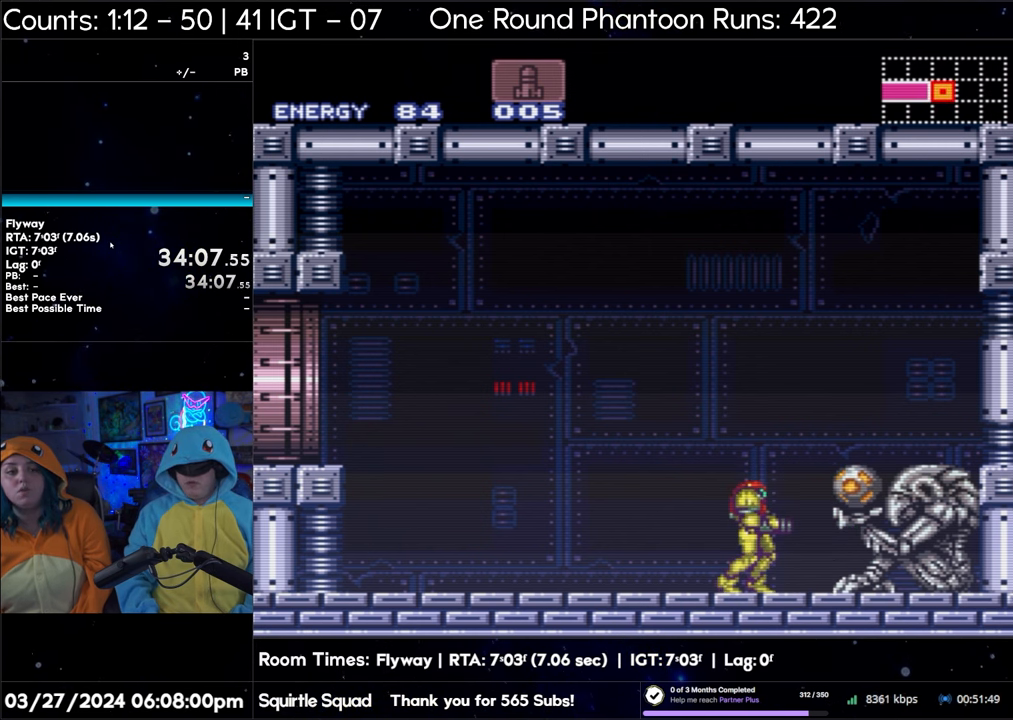
{"buttons": ["DPAD_LEFT"], "events": [[467, "DPAD_LEFT", "down"]]}
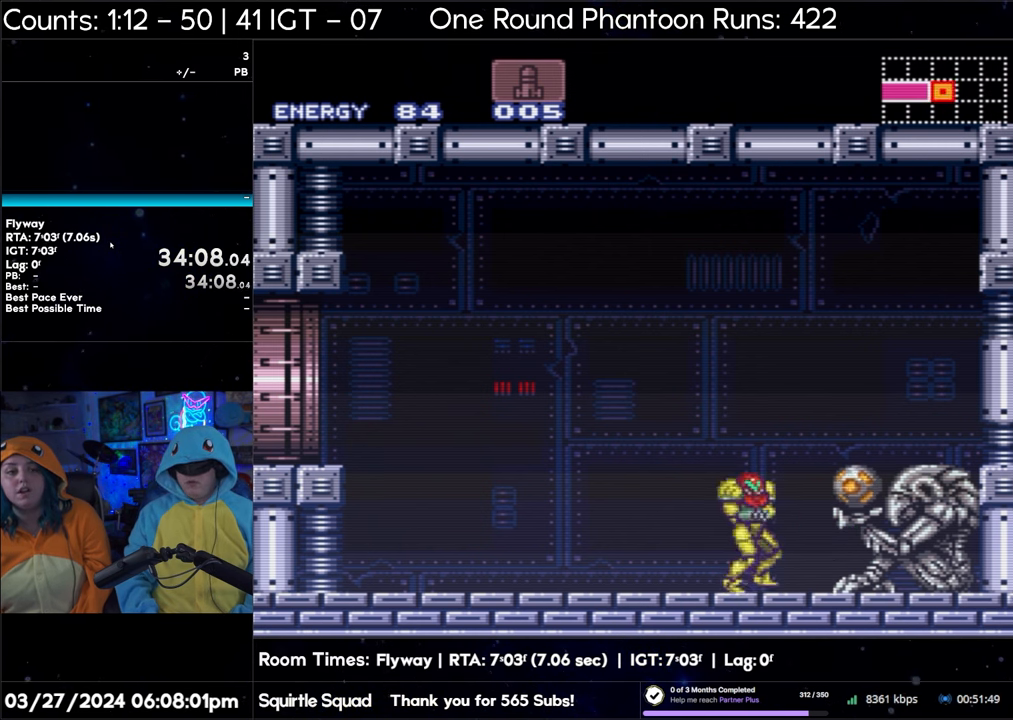
{"buttons": [], "events": [[67, "DPAD_LEFT", "up"], [150, "DPAD_LEFT", "down"], [217, "DPAD_LEFT", "up"], [333, "DPAD_RIGHT", "down"], [450, "DPAD_RIGHT", "up"]]}
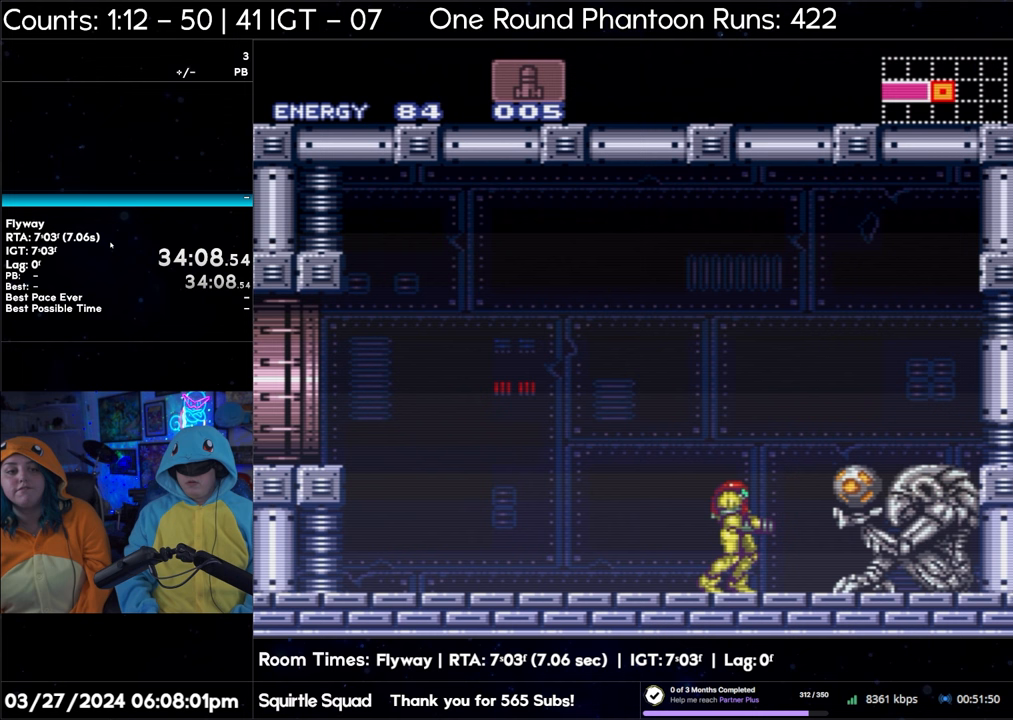
{"buttons": ["R1"], "events": [[100, "R1", "down"]]}
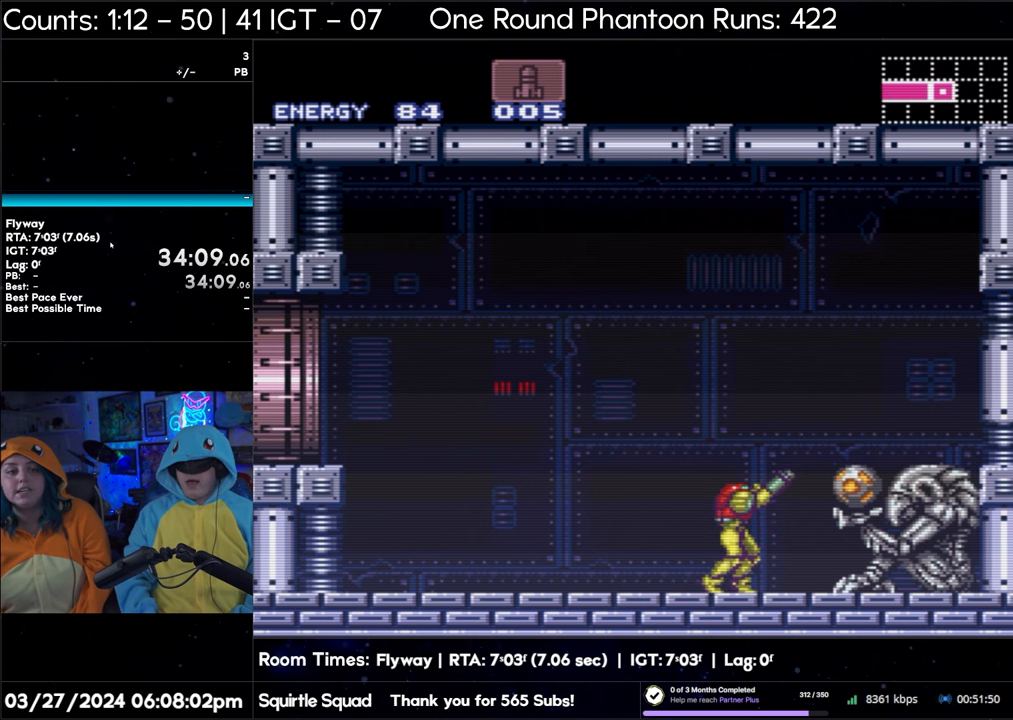
{"buttons": ["R1"], "events": []}
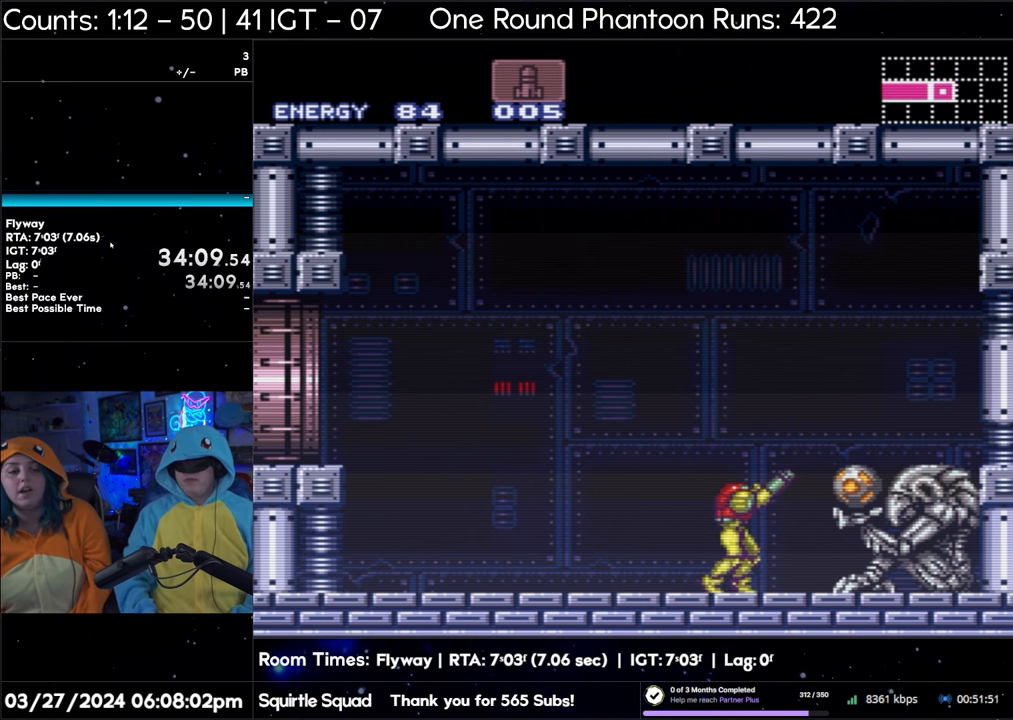
{"buttons": ["R1"], "events": []}
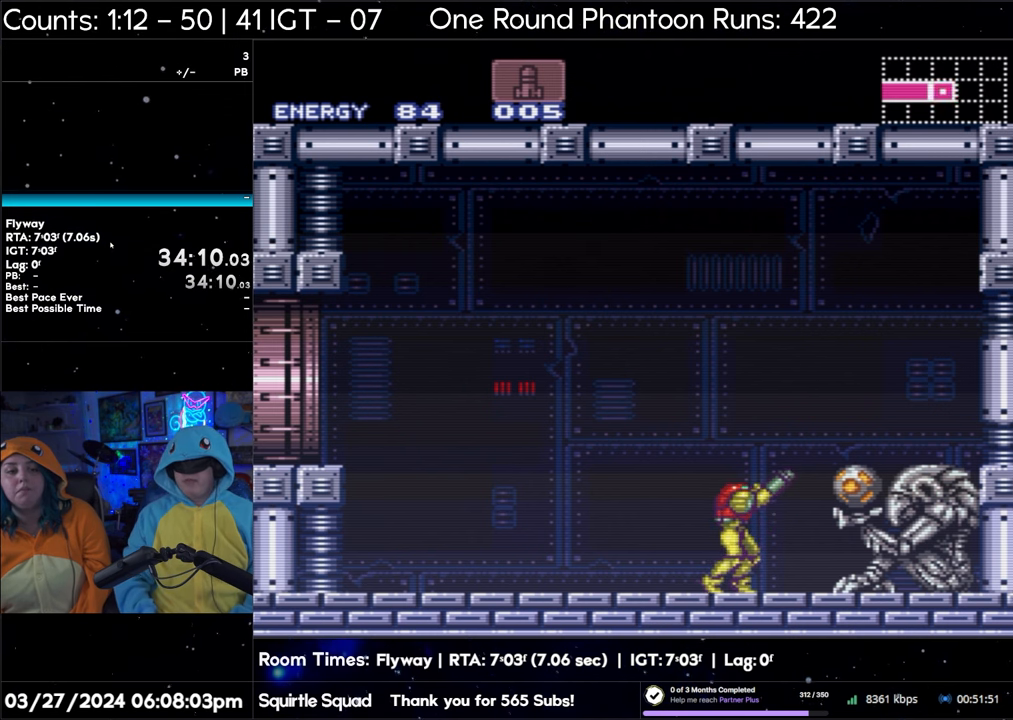
{"buttons": ["R1"], "events": []}
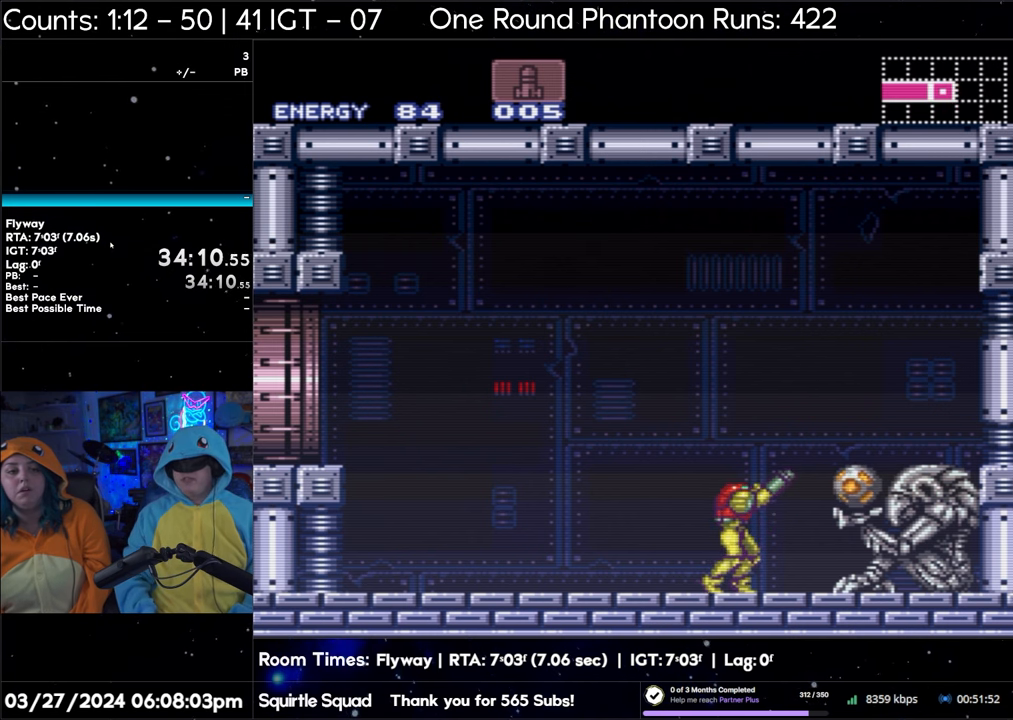
{"buttons": ["R1"], "events": []}
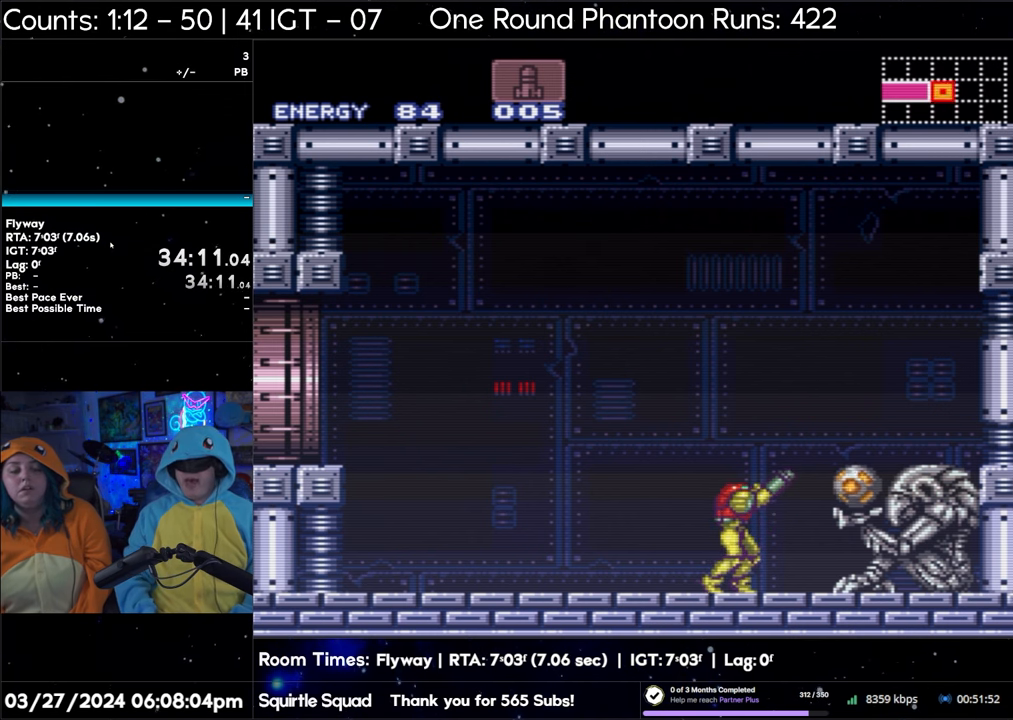
{"buttons": ["R1"], "events": []}
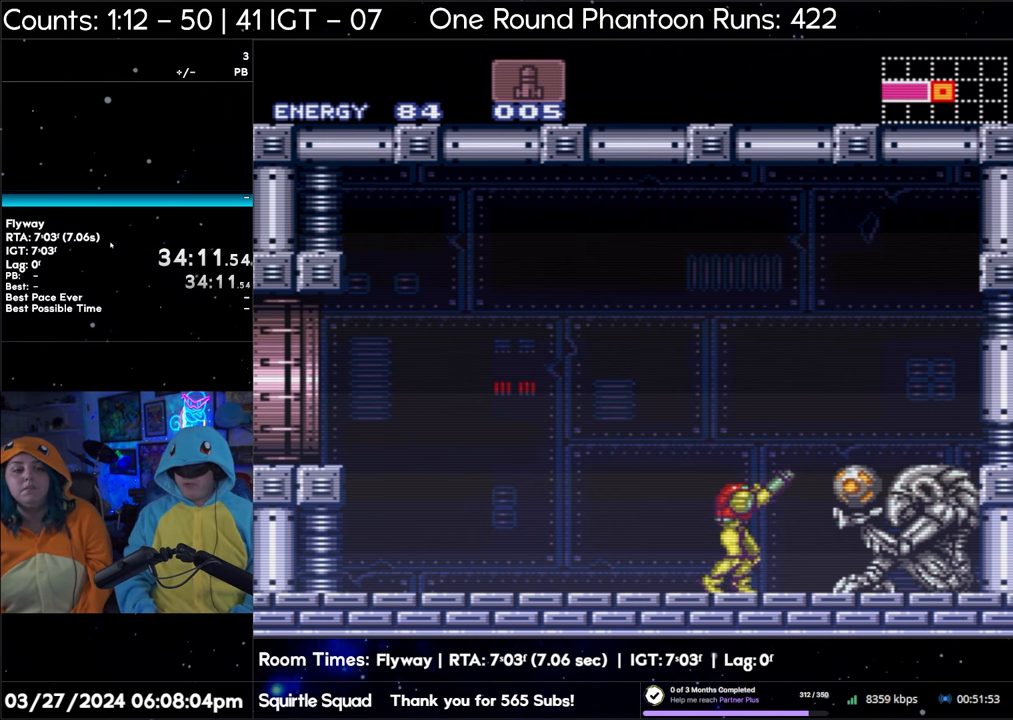
{"buttons": ["R1"], "events": []}
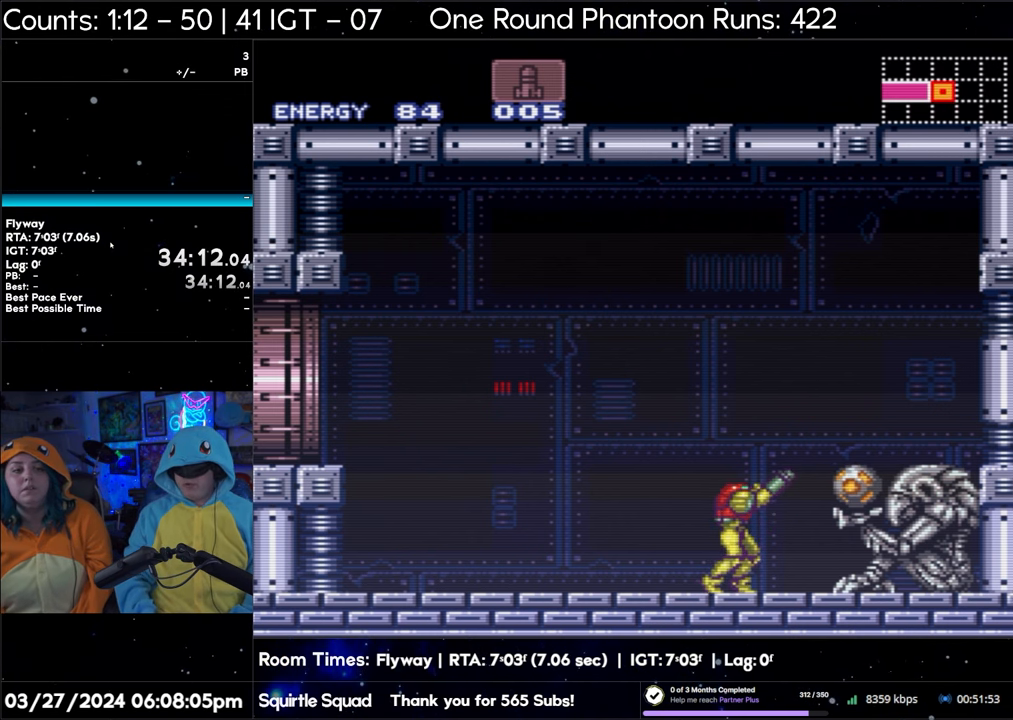
{"buttons": ["R1"], "events": []}
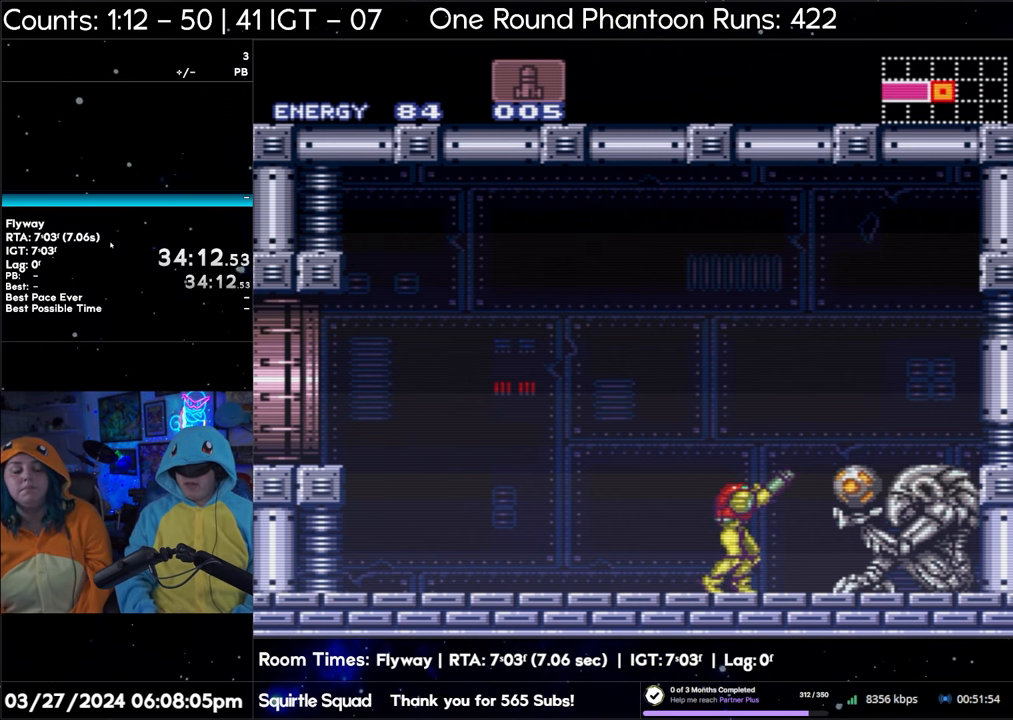
{"buttons": ["R1"], "events": []}
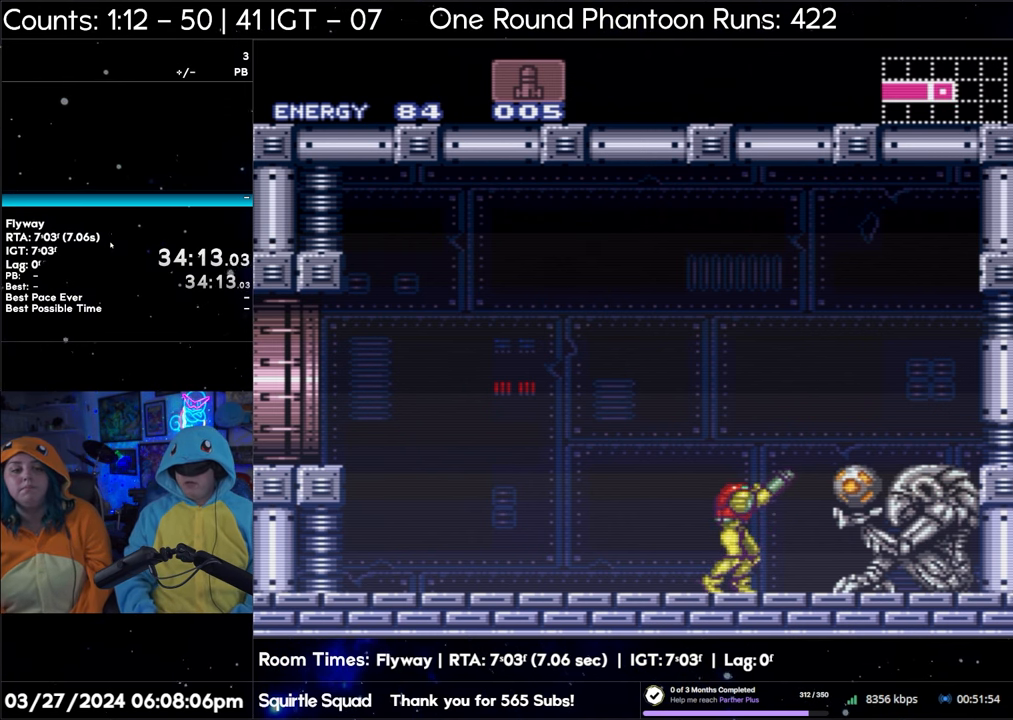
{"buttons": ["Y", "R1"], "events": [[100, "Y", "down"]]}
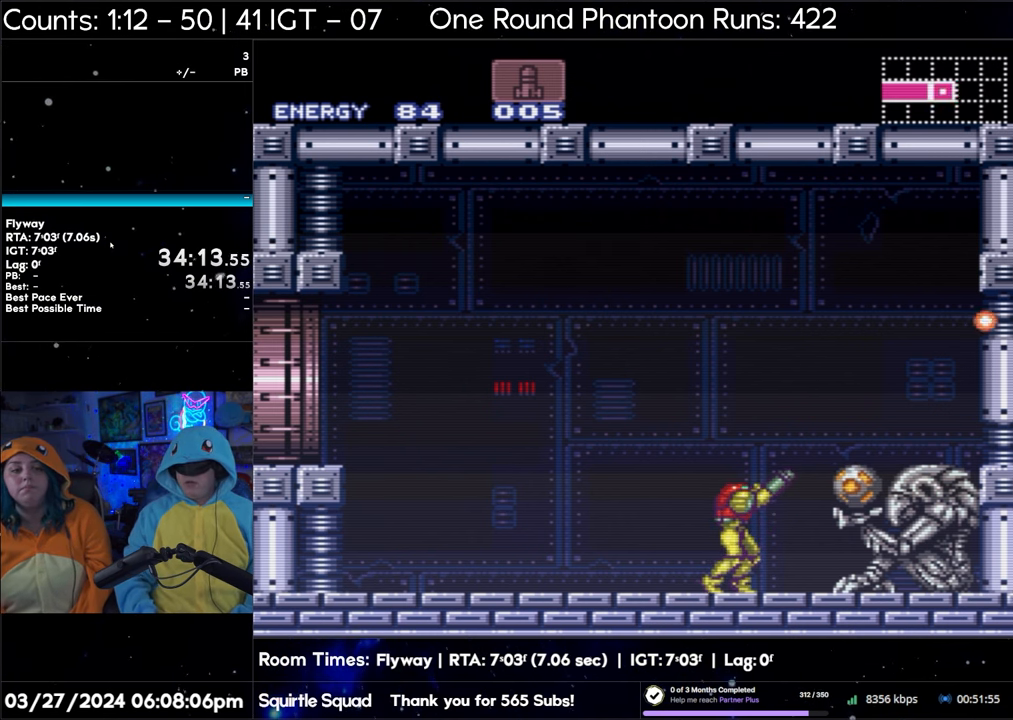
{"buttons": ["Y", "R1"], "events": []}
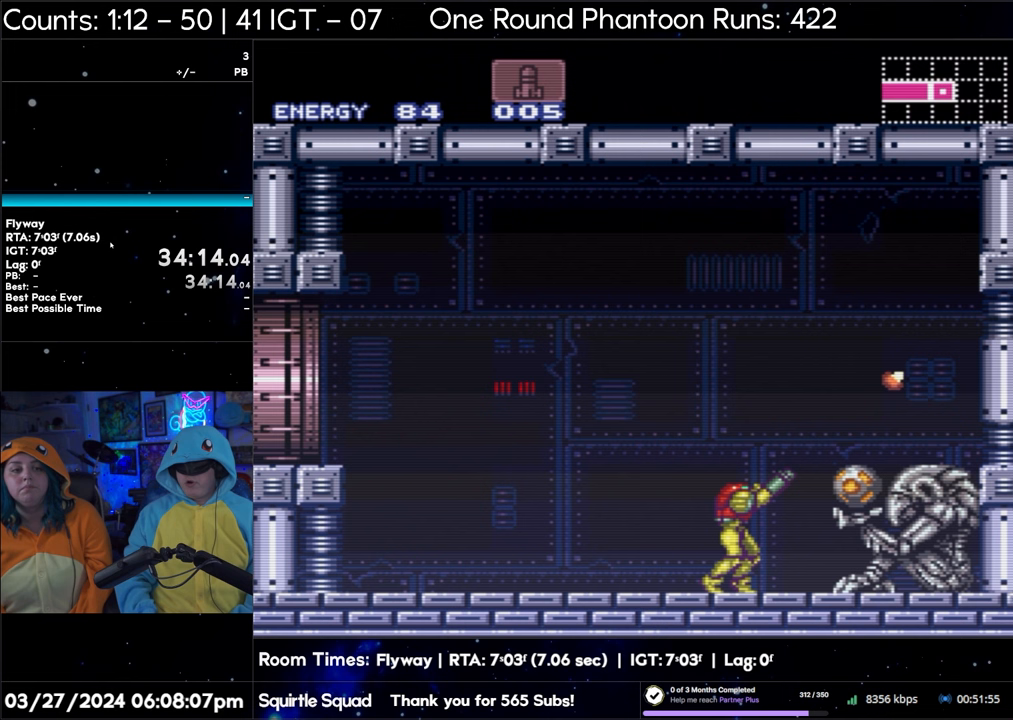
{"buttons": ["Y", "R1"], "events": []}
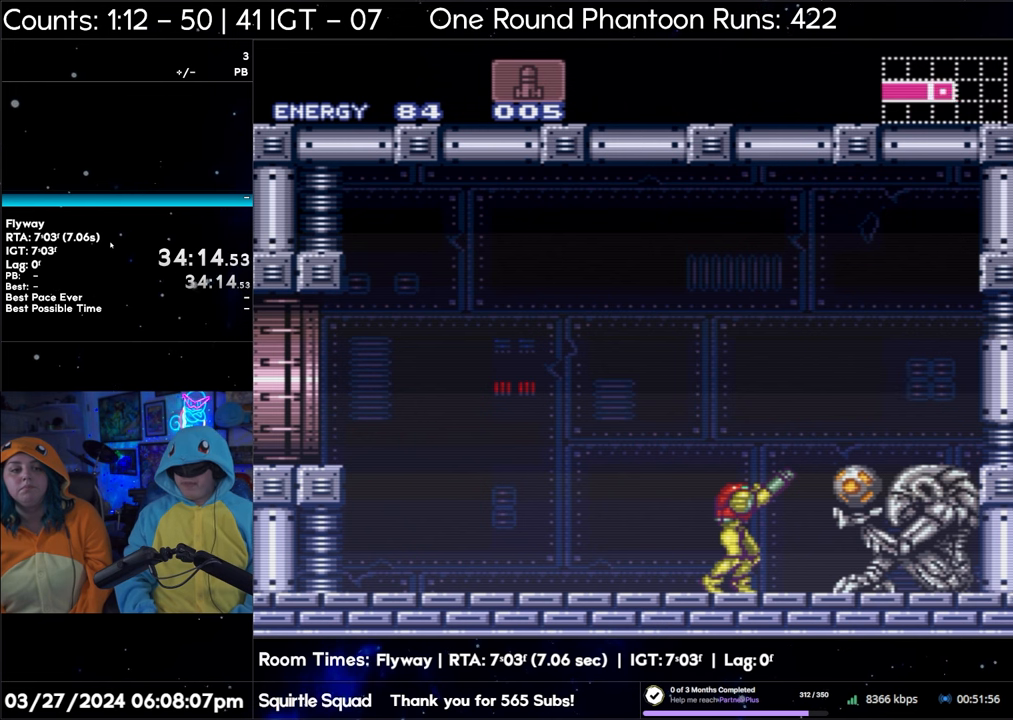
{"buttons": ["Y", "R1"], "events": []}
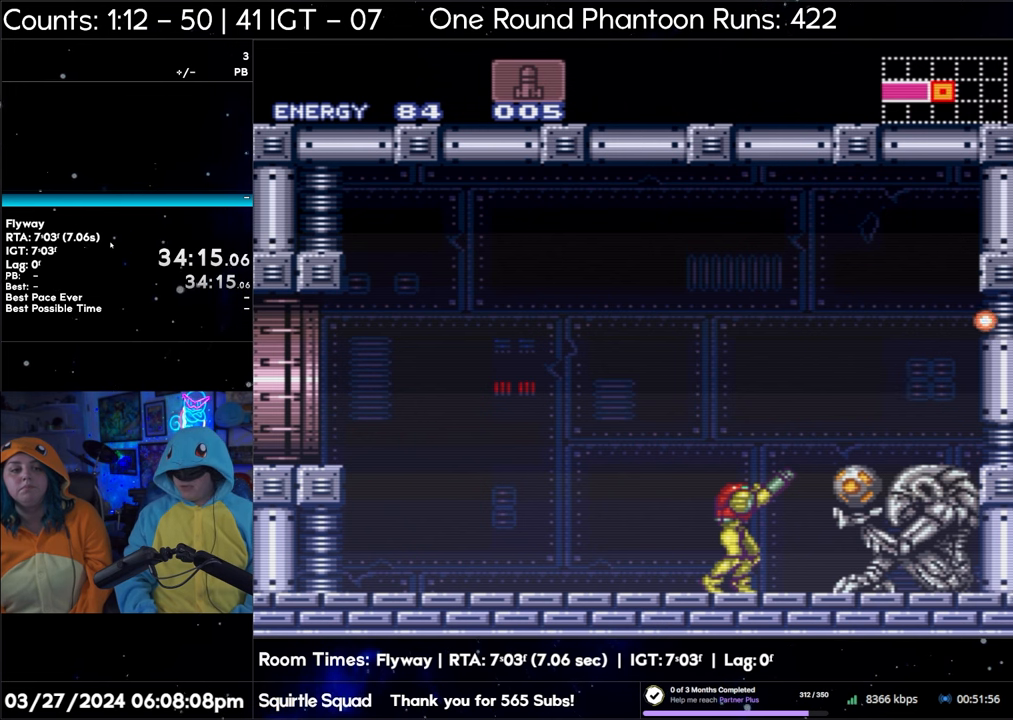
{"buttons": ["Y", "R1"], "events": []}
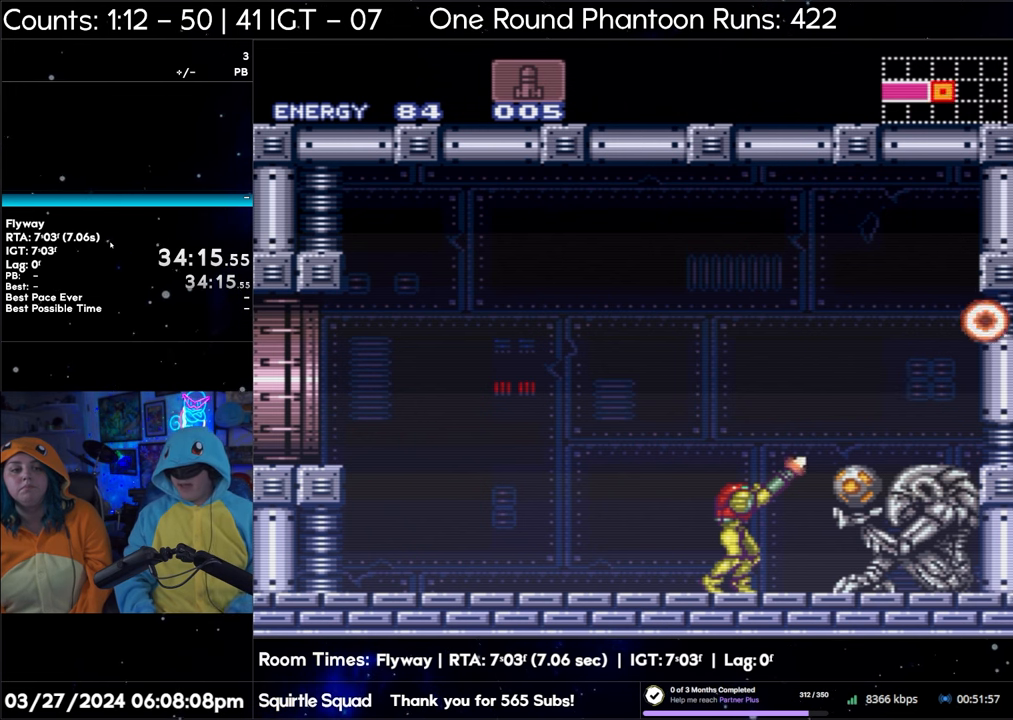
{"buttons": ["Y", "R1"], "events": []}
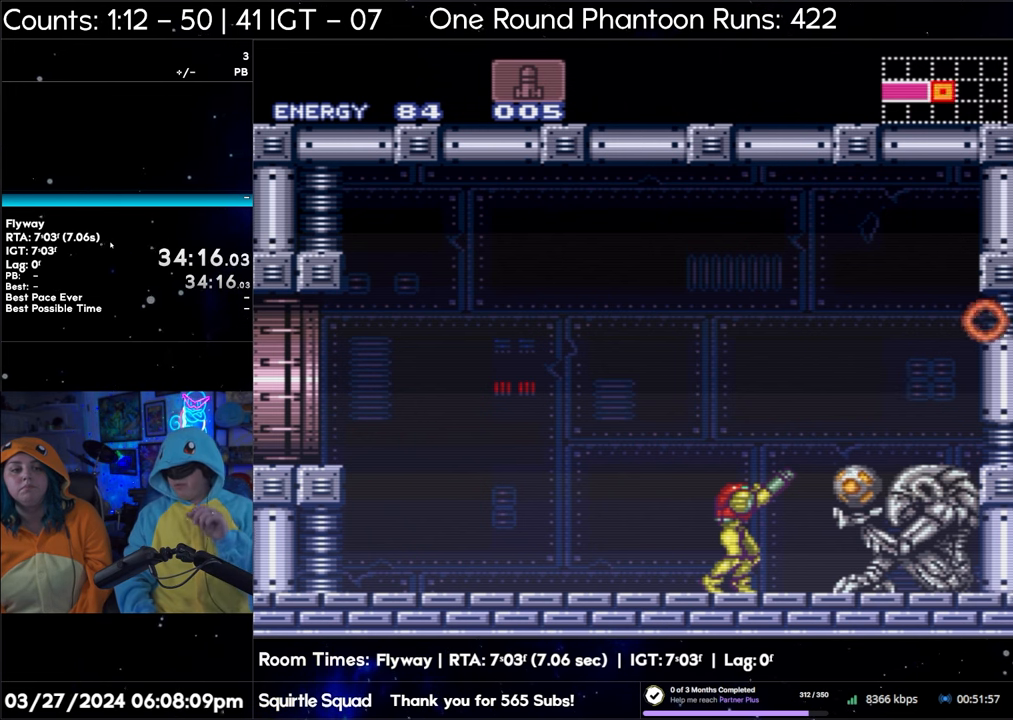
{"buttons": ["Y", "R1"], "events": []}
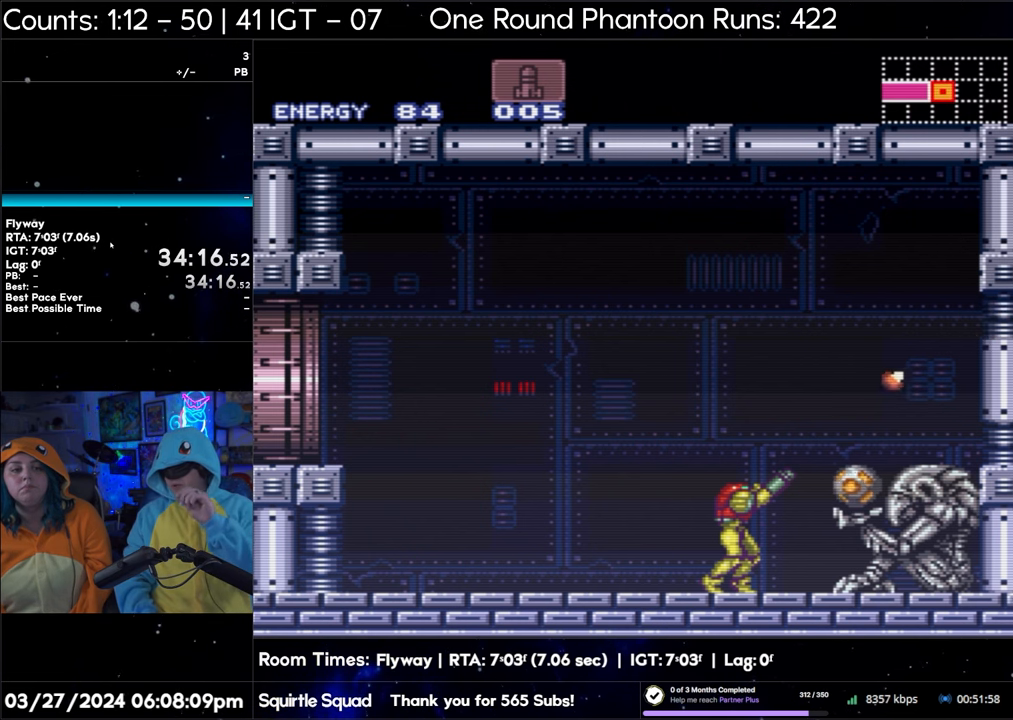
{"buttons": ["Y", "R1"], "events": []}
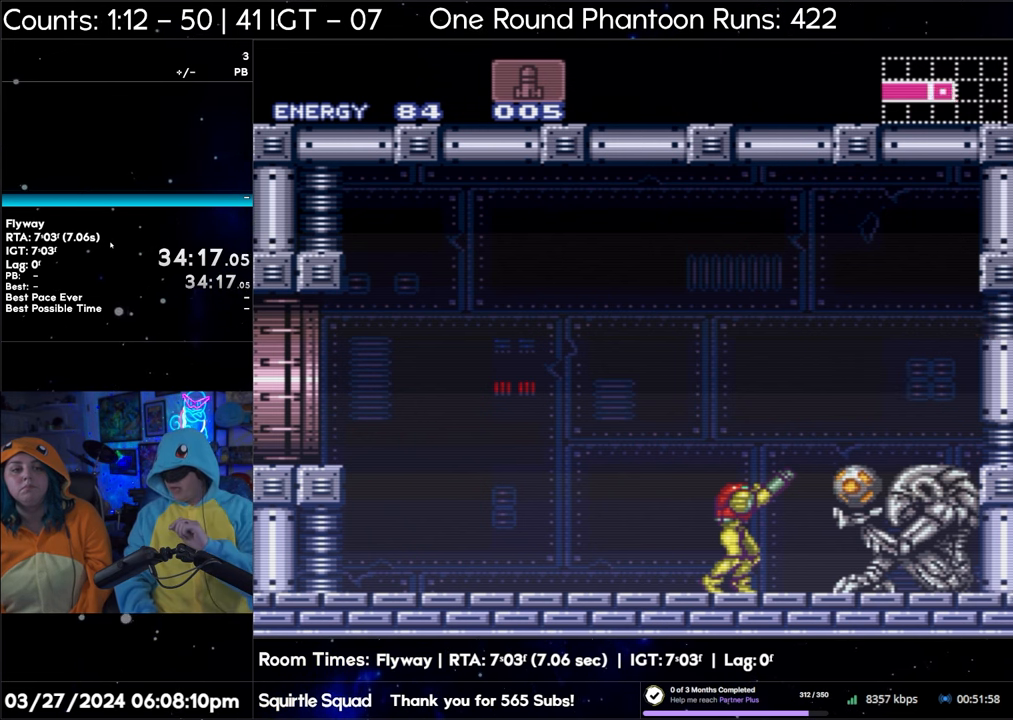
{"buttons": ["Y", "R1"], "events": []}